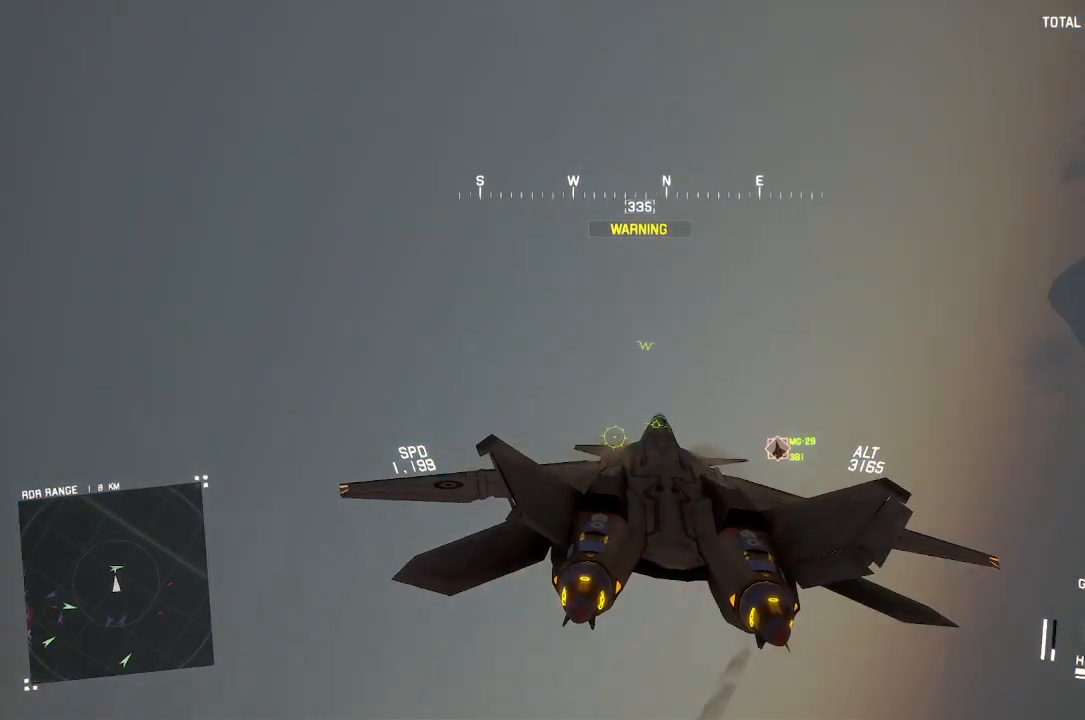
Gameplay with a controller (Xbox layout); each line is a JSON object with the inputs held at the frame after it (dt_ms = milliseconds from this image to that frame). "events" lists button and stick changes between this image and that frame as [ms after this image, input, new state], when the widget could be followed in between.
{"dt_ms": 500, "buttons": ["R1"], "left_stick": "down", "right_stick": "center", "events": [[183, "left_stick", "down-left"], [250, "A", "down"], [267, "L2", "up"], [317, "L1", "down"], [333, "A", "up"], [383, "L1", "up"], [400, "A", "down"], [417, "left_stick", "down"], [483, "A", "up"]]}
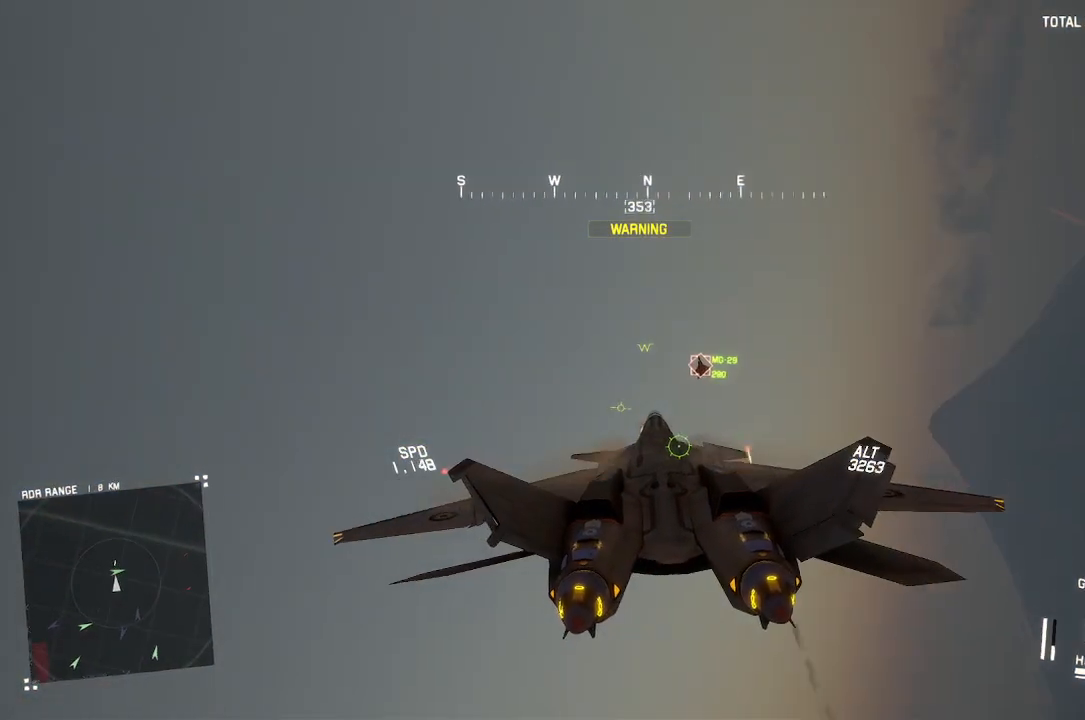
{"dt_ms": 500, "buttons": ["A", "L2", "R1"], "left_stick": "down", "right_stick": "center", "events": [[50, "A", "down"], [233, "L2", "down"], [267, "A", "up"], [333, "left_stick", "down-left"], [350, "A", "down"], [433, "A", "up"], [433, "R1", "up"], [450, "left_stick", "down"], [483, "A", "down"], [483, "R1", "down"]]}
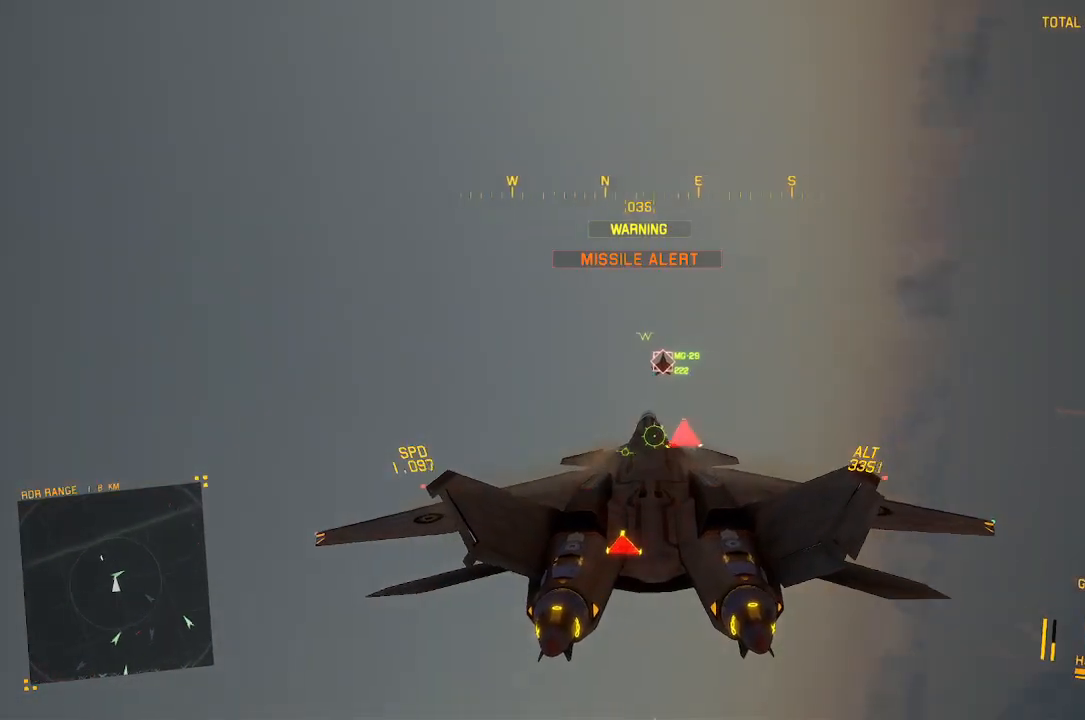
{"dt_ms": 1000, "buttons": ["R2"], "left_stick": "down", "right_stick": "center", "events": [[17, "left_stick", "down-right"], [50, "A", "up"], [133, "A", "down"], [200, "A", "up"], [217, "R1", "up"], [233, "left_stick", "down"], [267, "A", "down"], [283, "R1", "down"], [350, "A", "up"], [350, "R1", "up"], [367, "L3", "down"], [550, "L3", "up"], [700, "R2", "down"], [750, "L2", "up"]]}
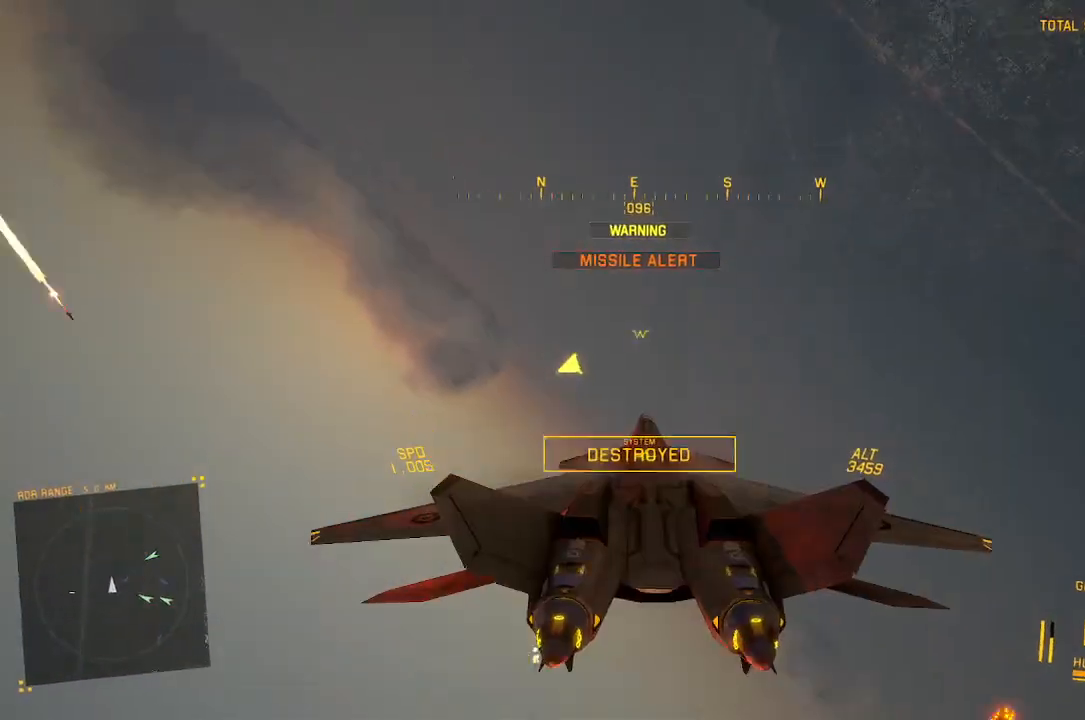
{"dt_ms": 500, "buttons": ["R2"], "left_stick": "down", "right_stick": "center", "events": [[200, "left_stick", "down-left"], [383, "left_stick", "down"]]}
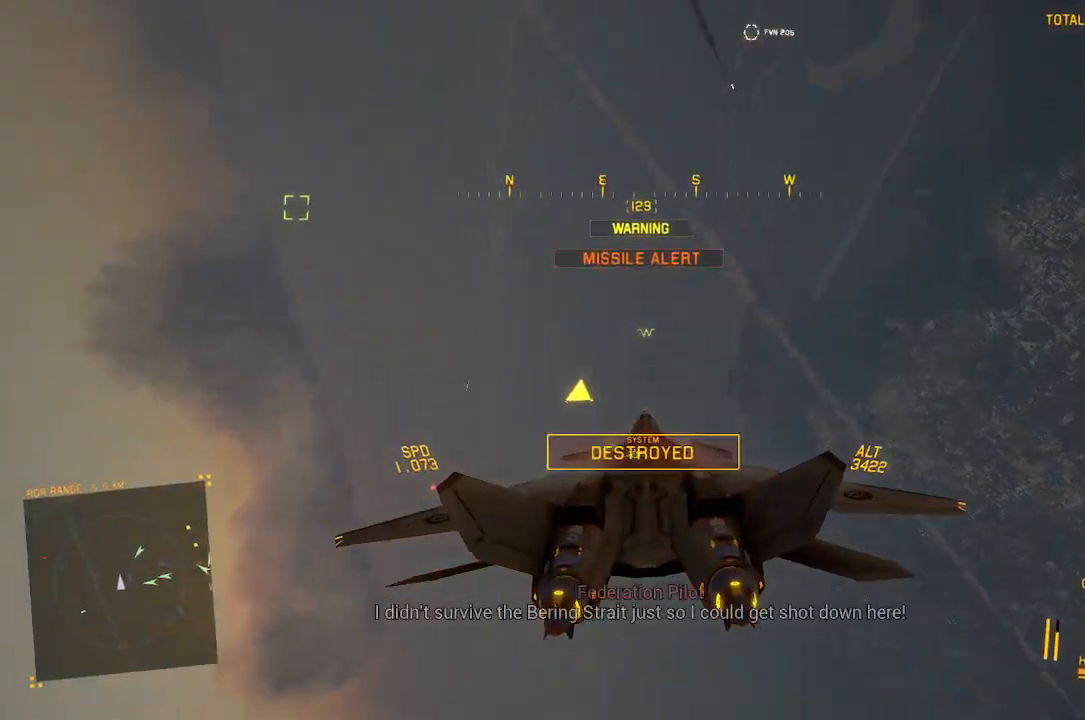
{"dt_ms": 500, "buttons": ["L1", "R2"], "left_stick": "down-right", "right_stick": "center", "events": [[33, "L1", "down"], [50, "left_stick", "down-left"], [367, "Y", "down"], [450, "Y", "up"], [483, "left_stick", "down-right"]]}
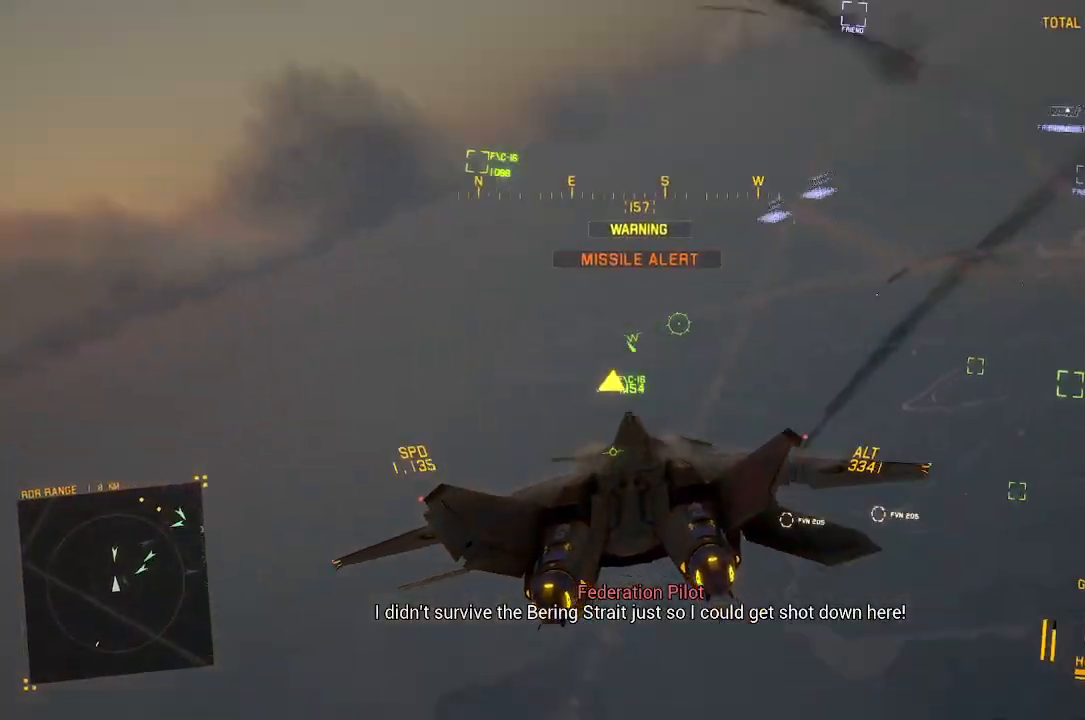
{"dt_ms": 500, "buttons": ["R2"], "left_stick": "center", "right_stick": "center", "events": [[133, "Y", "down"], [233, "Y", "up"], [267, "L1", "up"], [267, "left_stick", "center"]]}